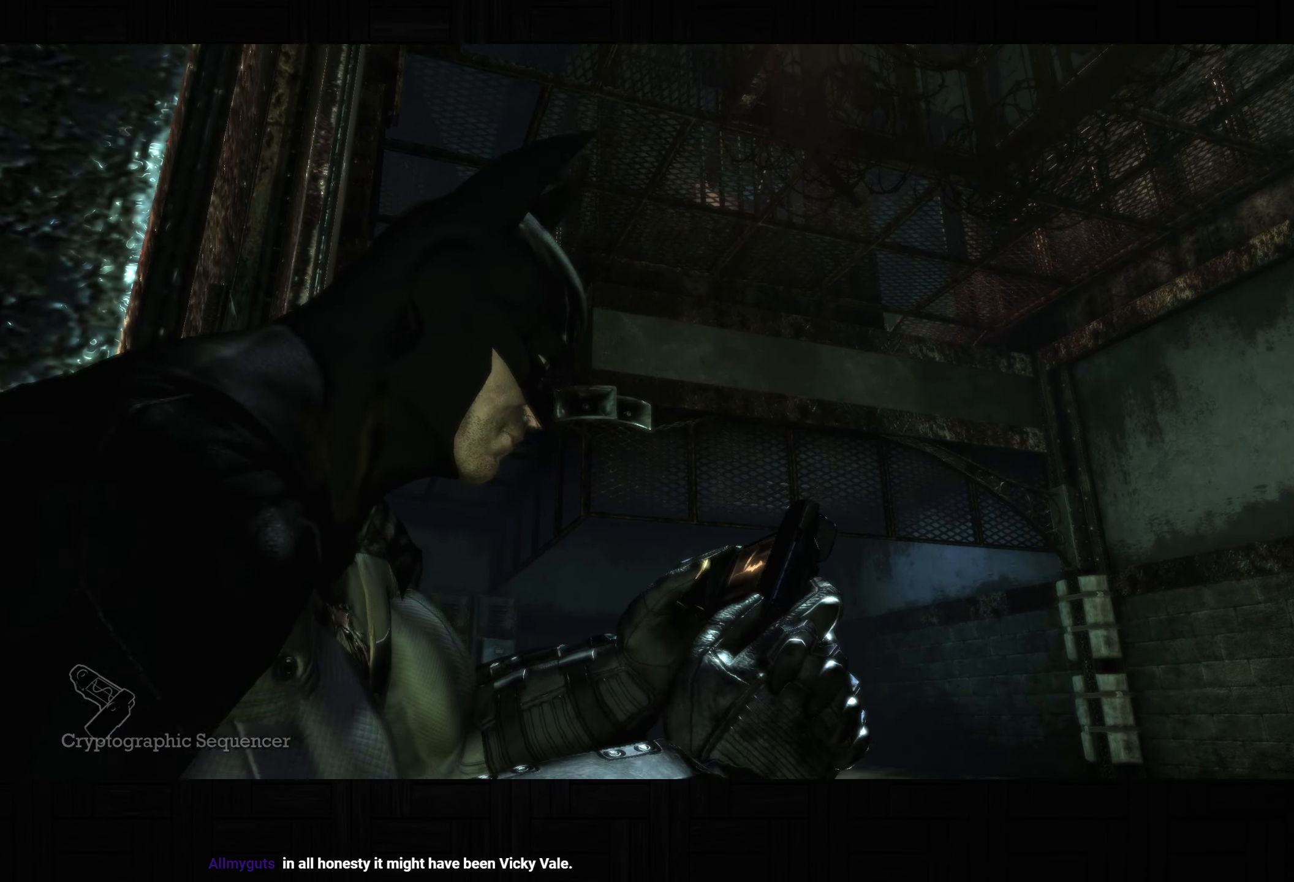
Gameplay with a controller (PlayStation layout); each line is a JSON object with the inputs held at the frame after it. "button_events" lists button changes between this image and that frame as [ms after this image, input, new state], when the widget could be followed in between (sticks are given only as held states).
{"buttons": [], "left_stick": "up-left", "right_stick": "right", "button_events": []}
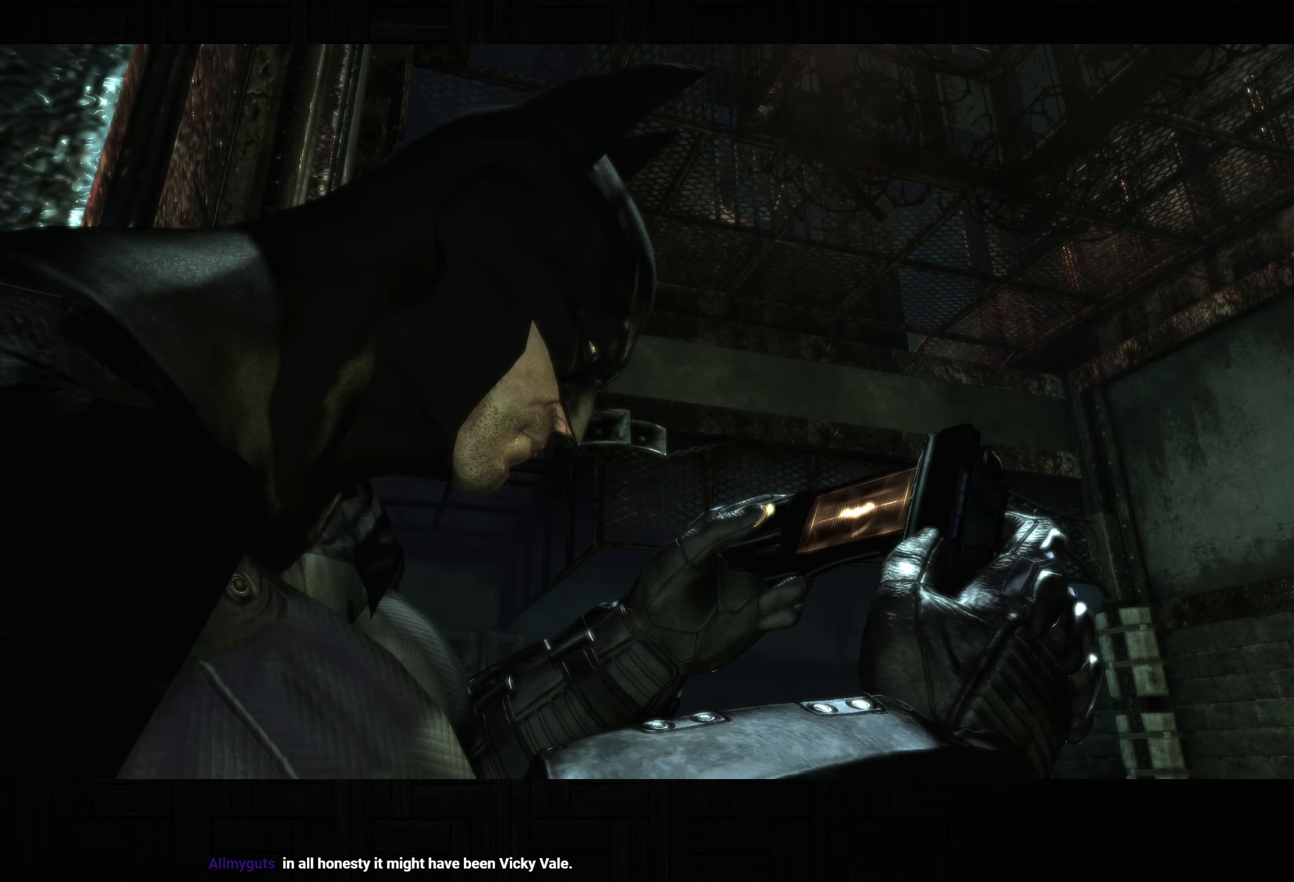
{"buttons": [], "left_stick": "up", "right_stick": "right", "button_events": []}
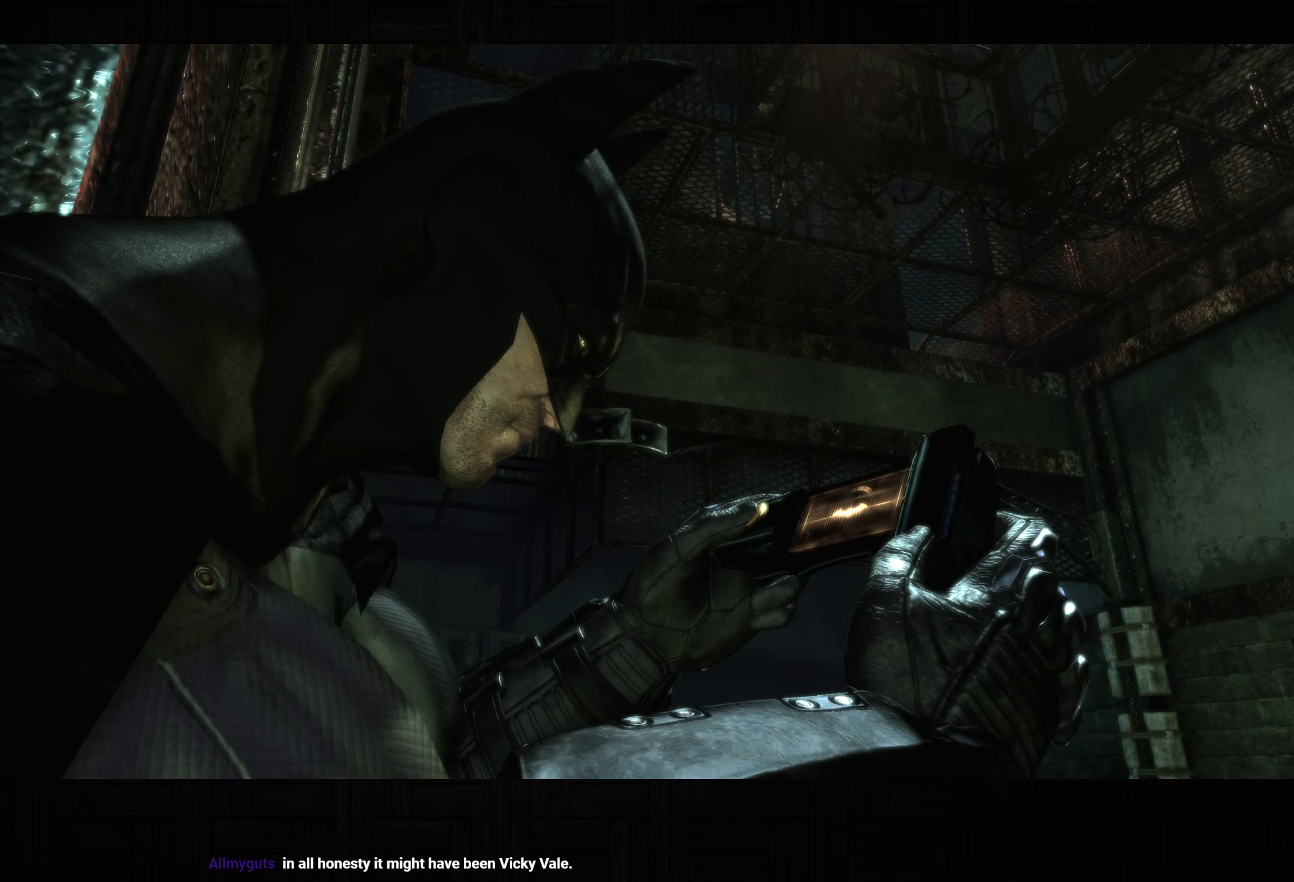
{"buttons": [], "left_stick": "down-left", "right_stick": "up", "button_events": []}
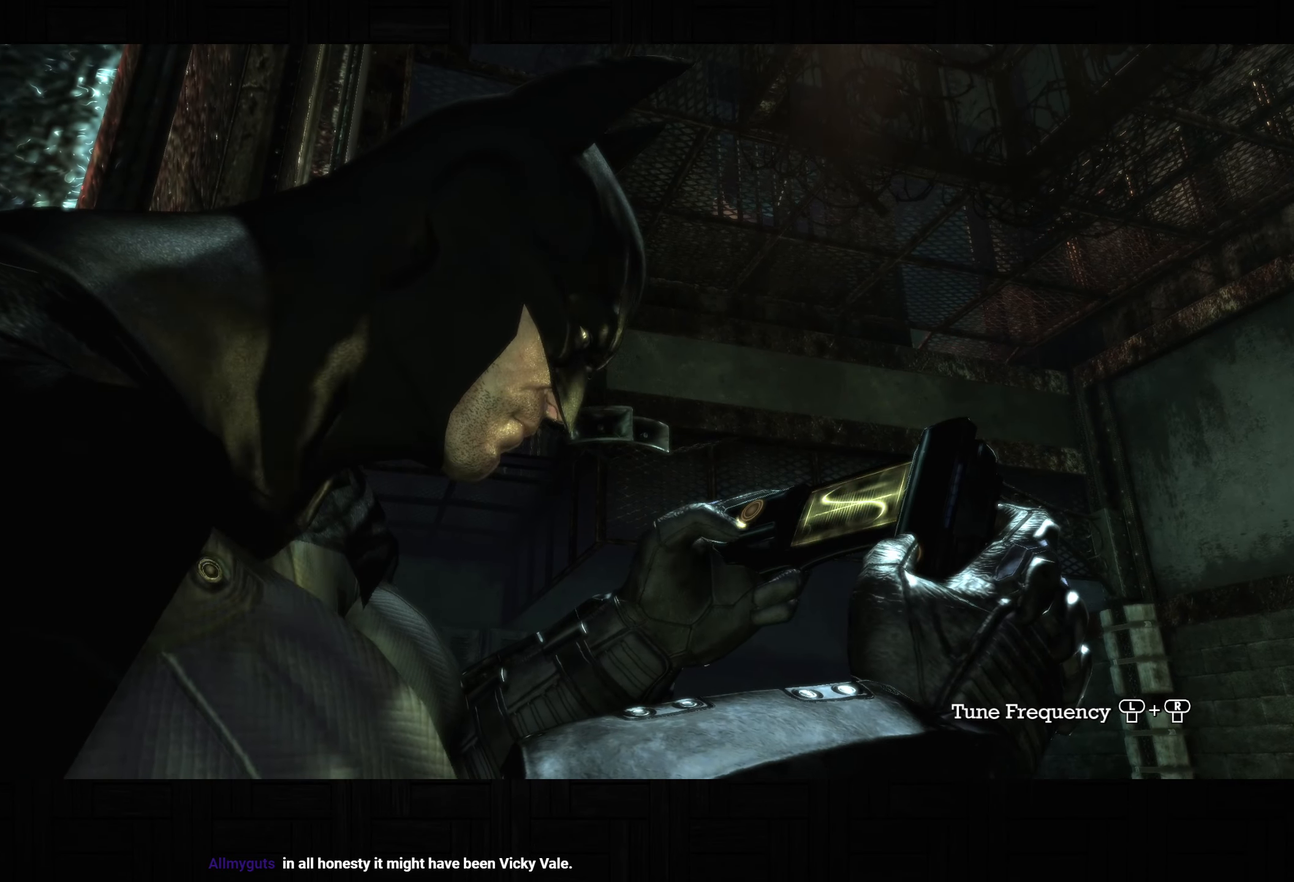
{"buttons": [], "left_stick": "left", "right_stick": "up", "button_events": []}
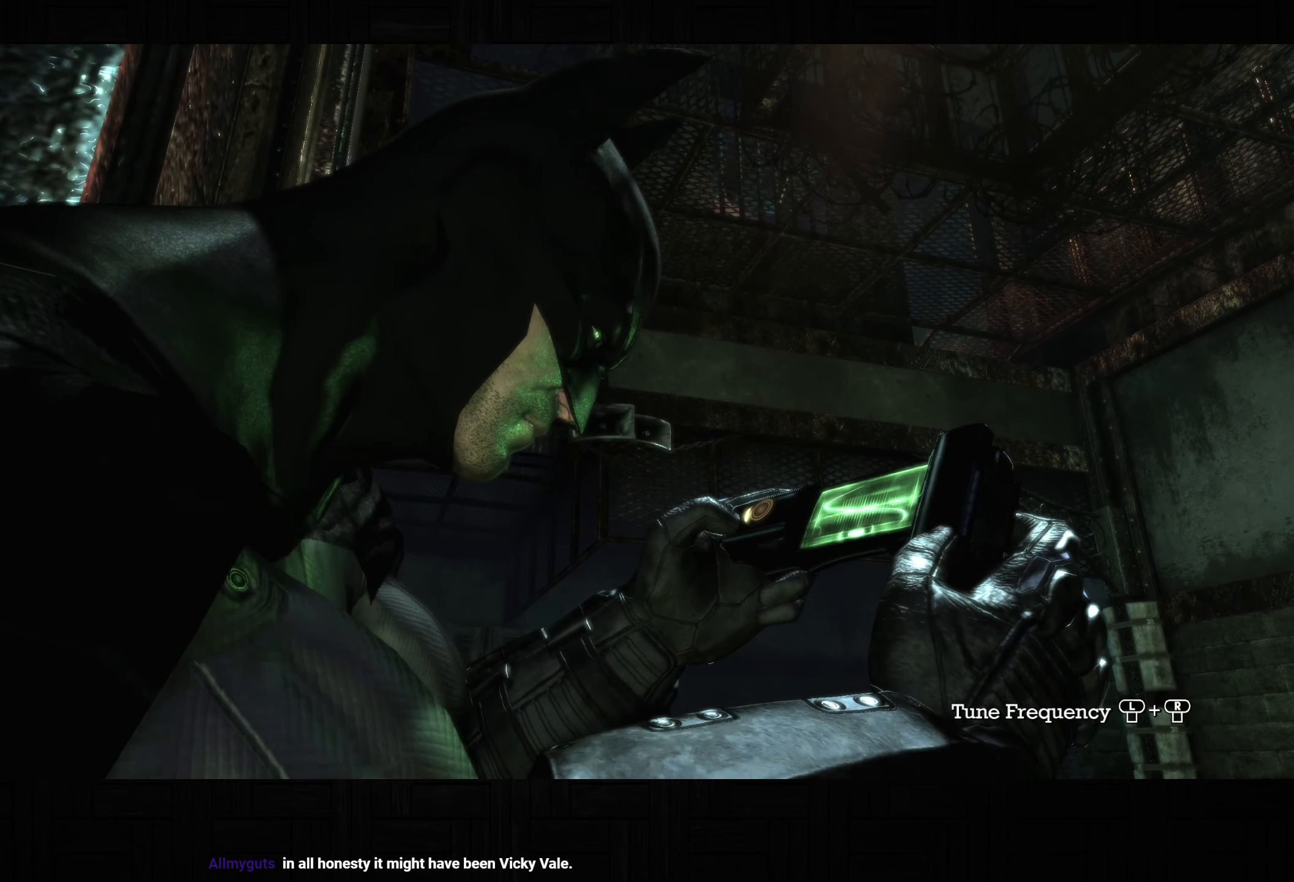
{"buttons": [], "left_stick": "left", "right_stick": "up", "button_events": []}
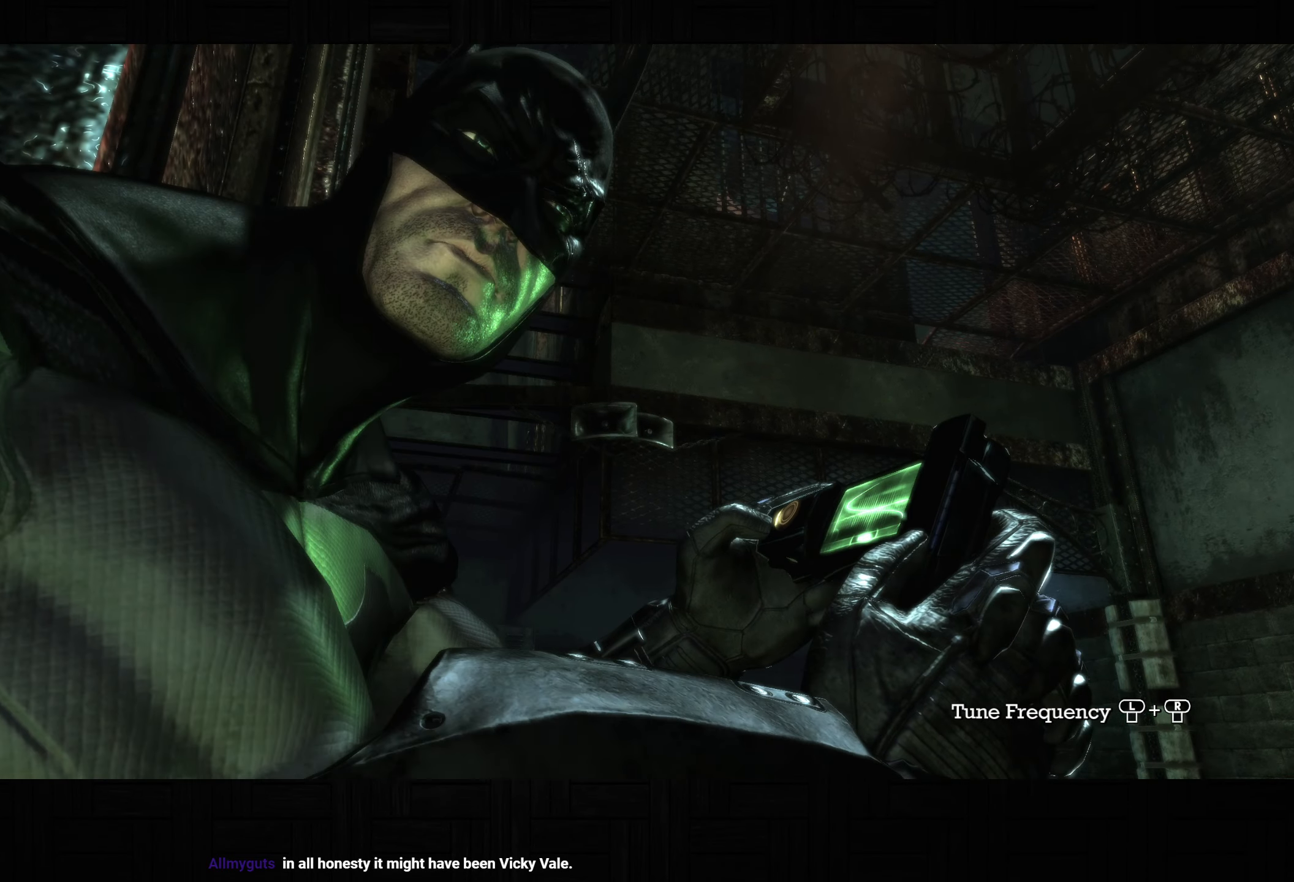
{"buttons": [], "left_stick": "center", "right_stick": "down-right", "button_events": []}
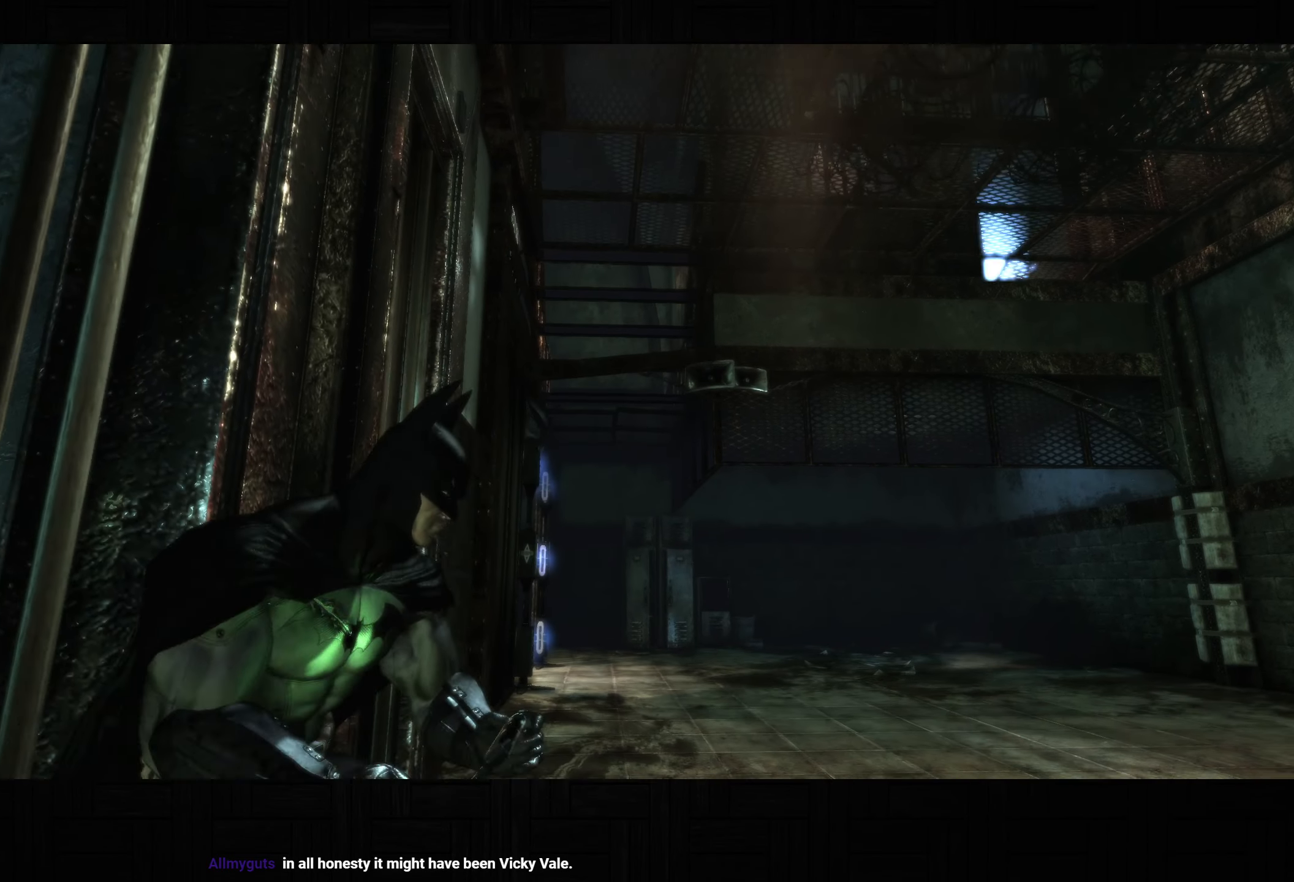
{"buttons": ["DPAD_UP"], "left_stick": "center", "right_stick": "down-right", "button_events": [[417, "DPAD_UP", "down"]]}
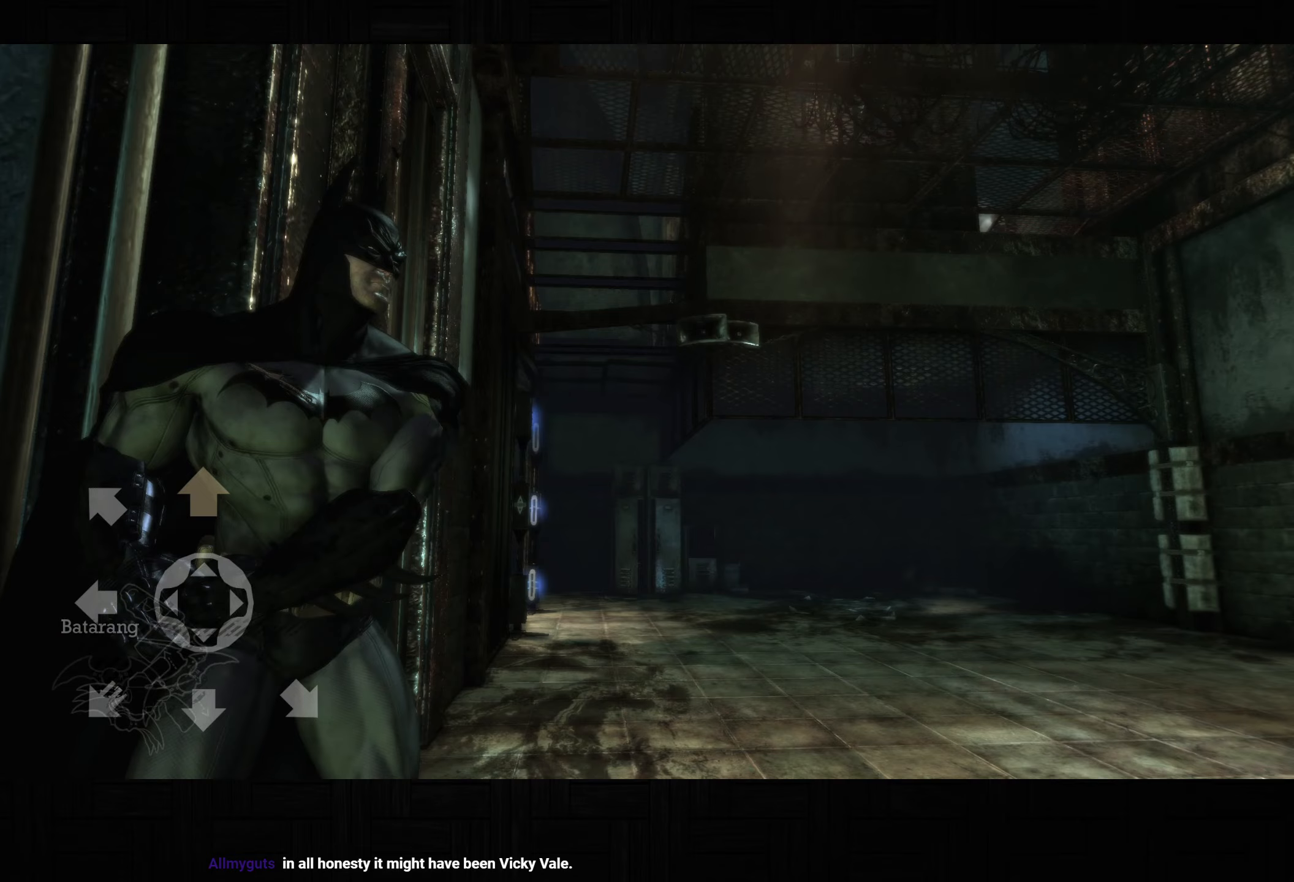
{"buttons": ["L2"], "left_stick": "center", "right_stick": "center", "button_events": [[67, "DPAD_UP", "up"], [133, "L2", "down"], [300, "R1", "down"], [383, "R1", "up"]]}
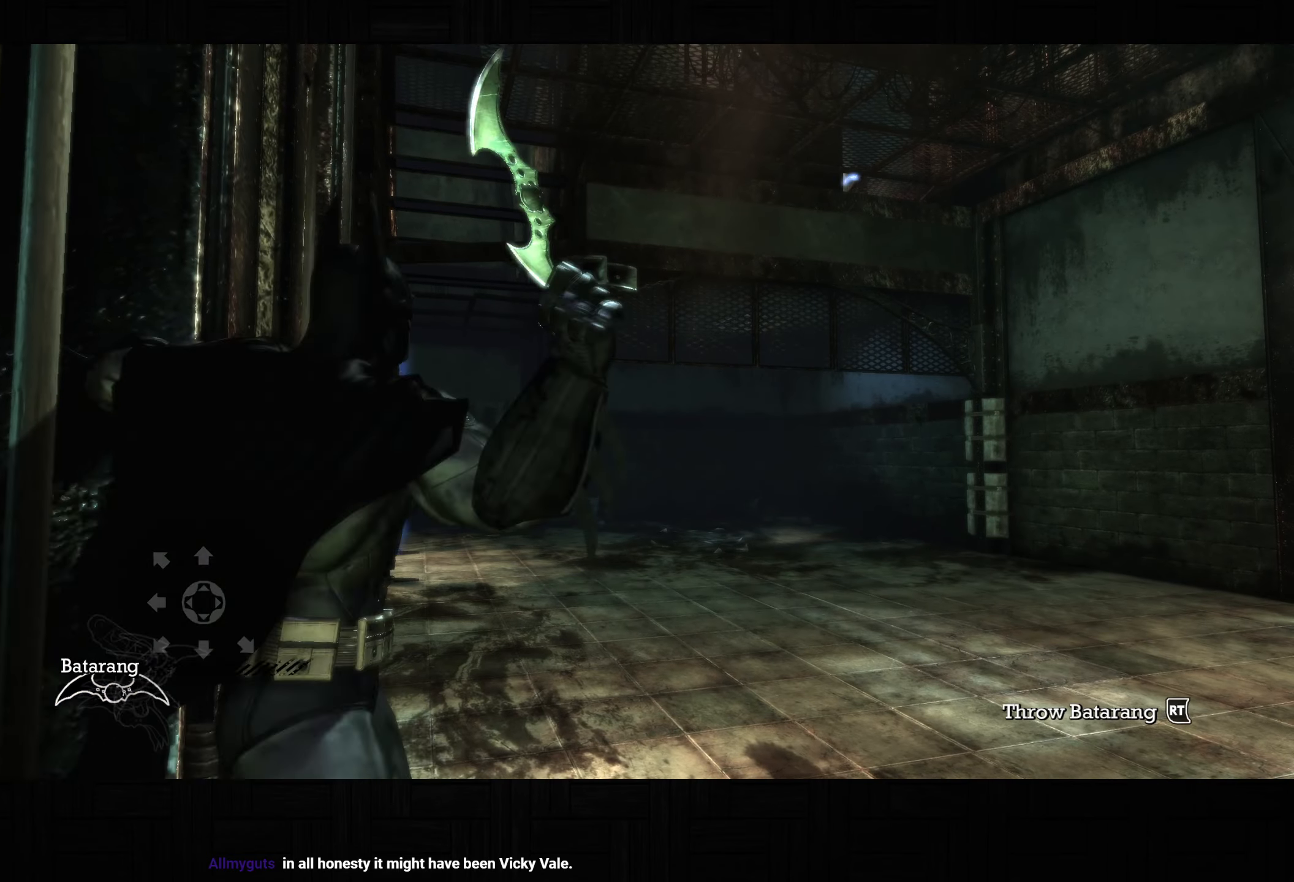
{"buttons": [], "left_stick": "center", "right_stick": "center", "button_events": [[250, "L2", "up"]]}
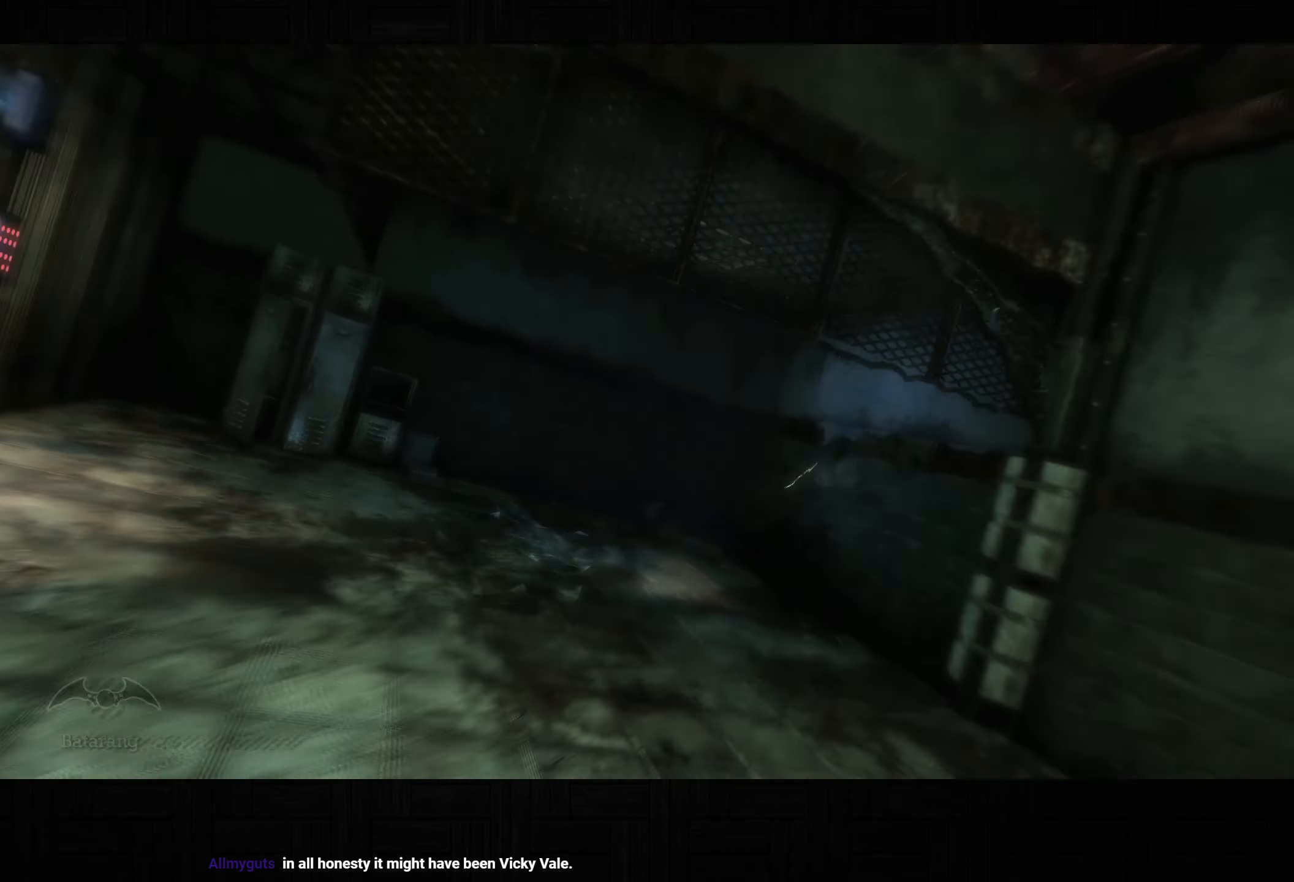
{"buttons": [], "left_stick": "center", "right_stick": "center", "button_events": []}
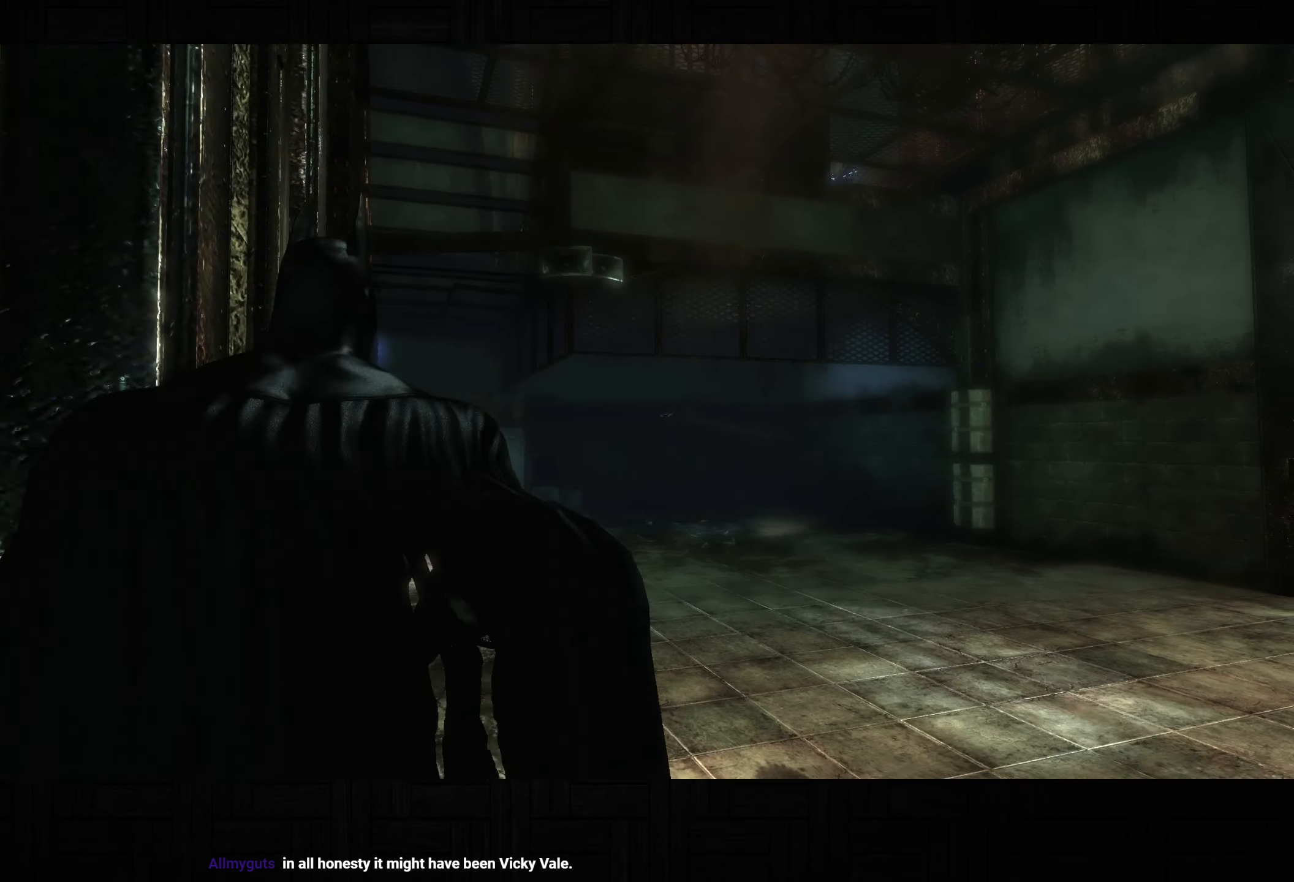
{"buttons": [], "left_stick": "up", "right_stick": "center", "button_events": []}
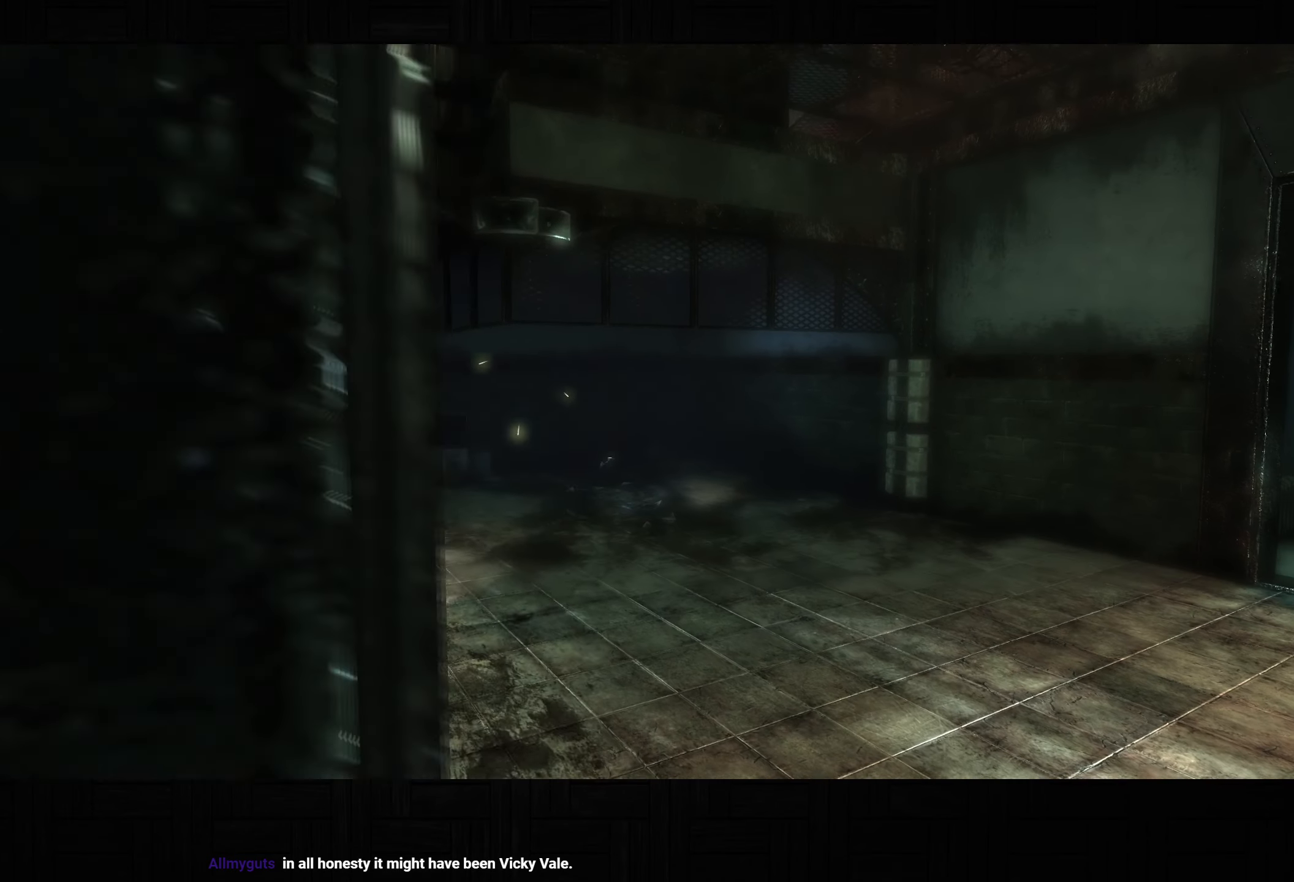
{"buttons": ["CROSS"], "left_stick": "up-left", "right_stick": "center", "button_events": [[283, "CROSS", "down"]]}
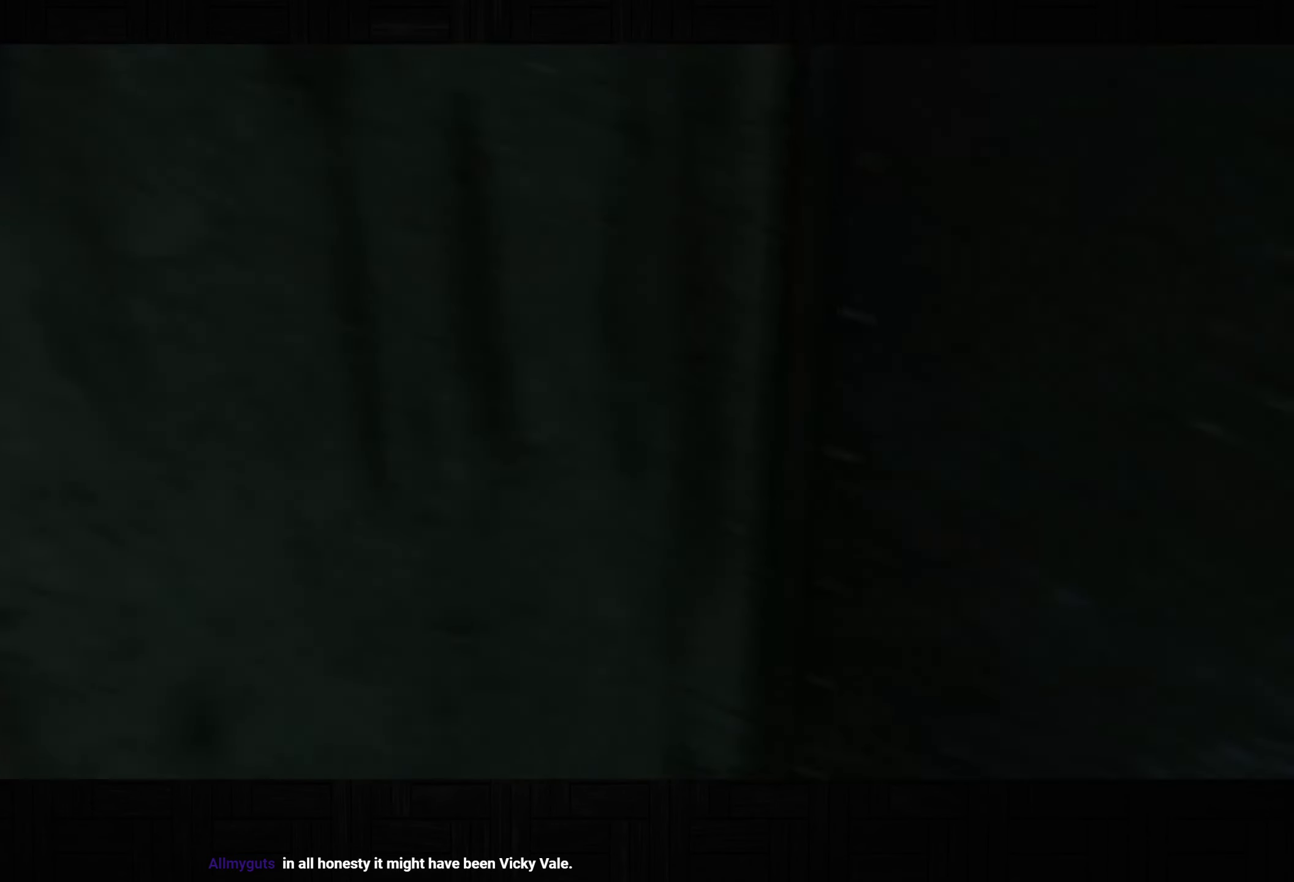
{"buttons": ["CROSS"], "left_stick": "left", "right_stick": "center", "button_events": []}
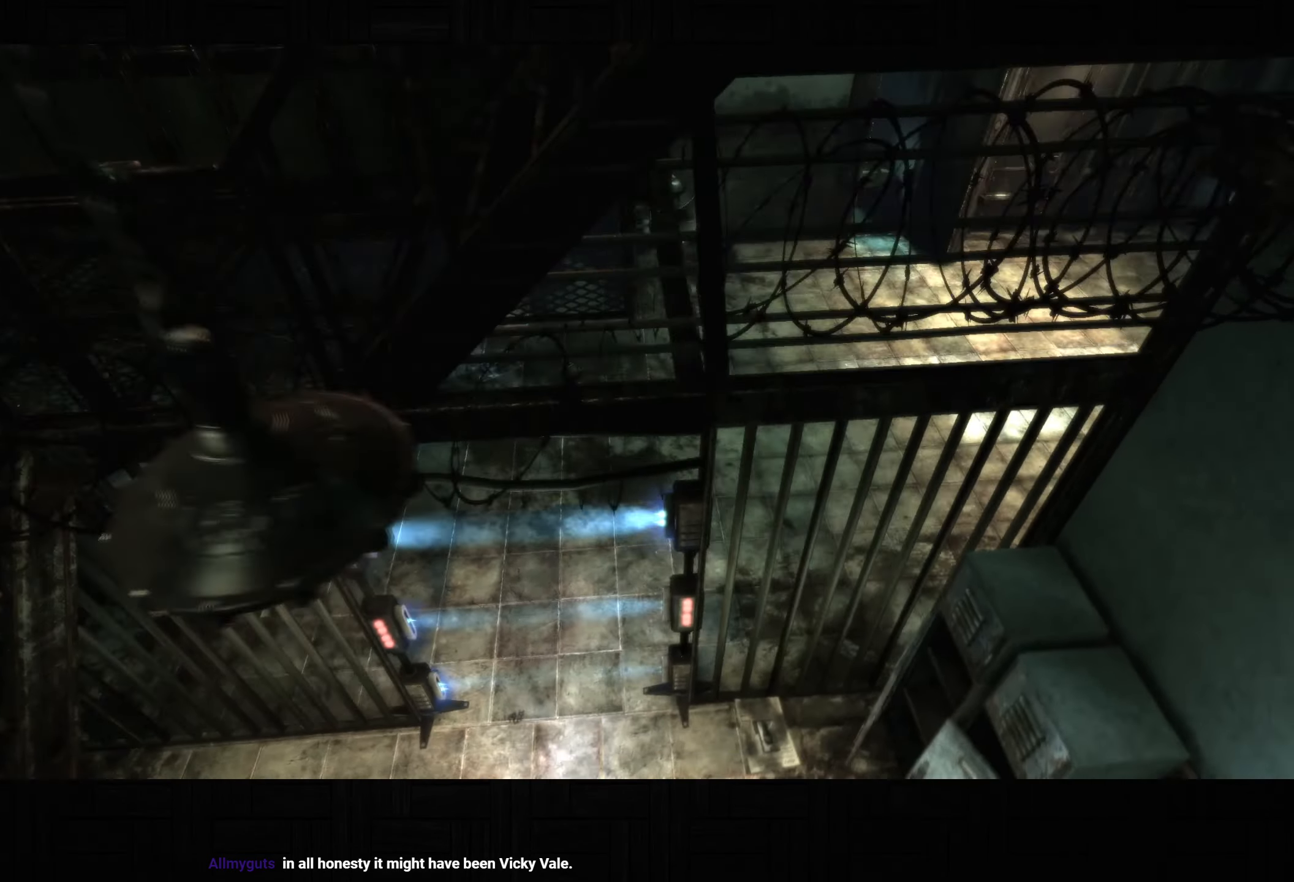
{"buttons": ["CROSS"], "left_stick": "left", "right_stick": "center", "button_events": [[333, "CROSS", "up"], [400, "CROSS", "down"]]}
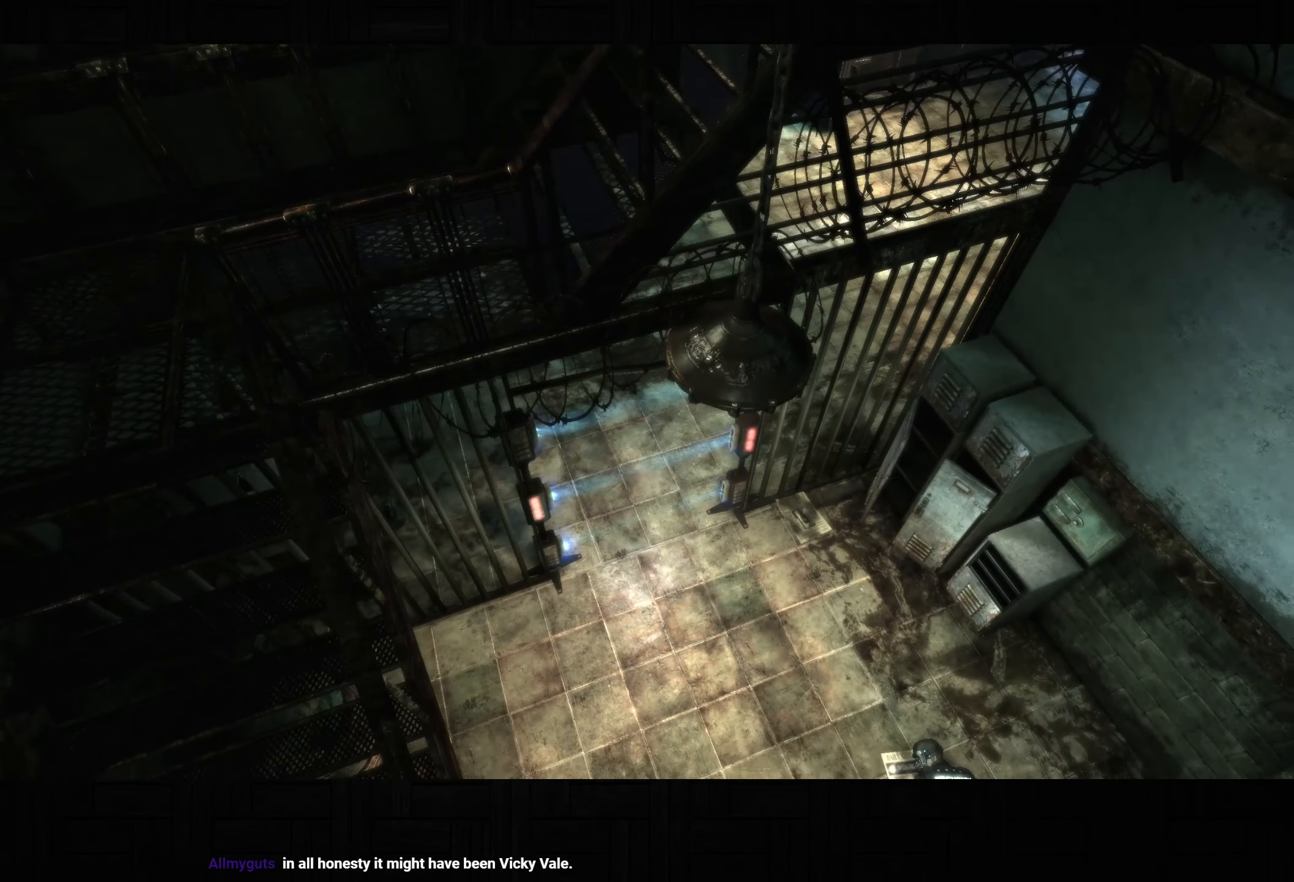
{"buttons": ["CROSS"], "left_stick": "left", "right_stick": "center", "button_events": []}
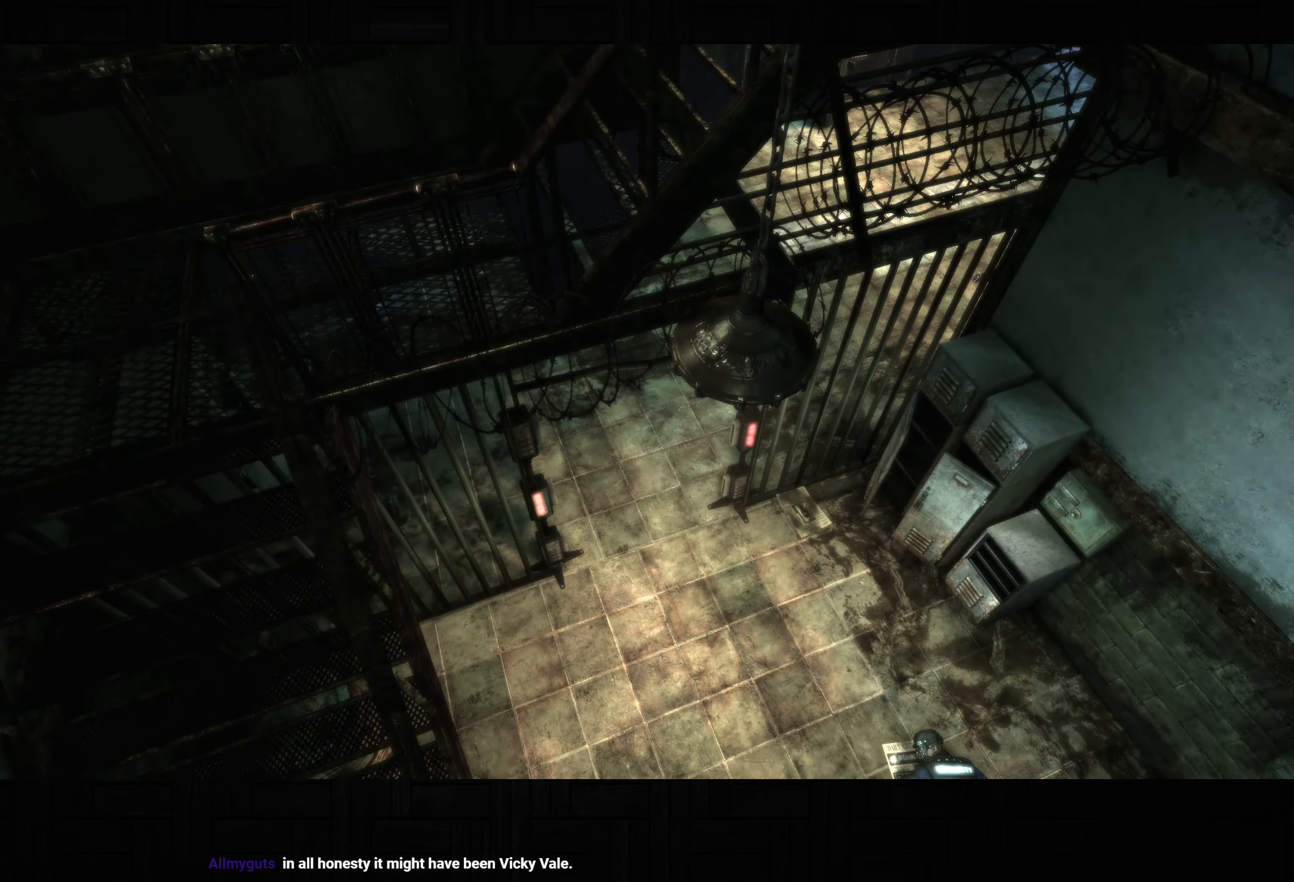
{"buttons": ["CROSS"], "left_stick": "down-left", "right_stick": "center", "button_events": []}
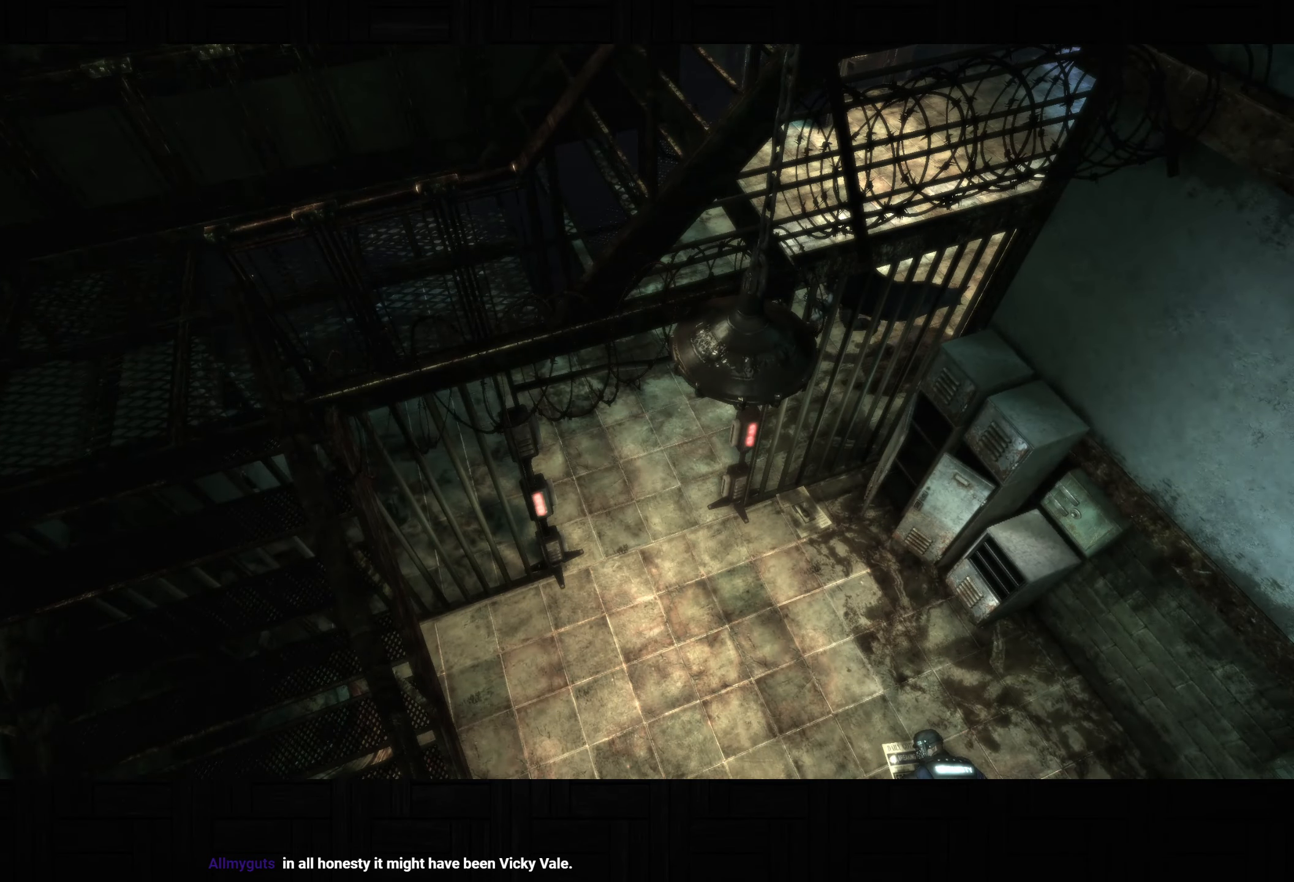
{"buttons": ["CROSS"], "left_stick": "down", "right_stick": "center", "button_events": []}
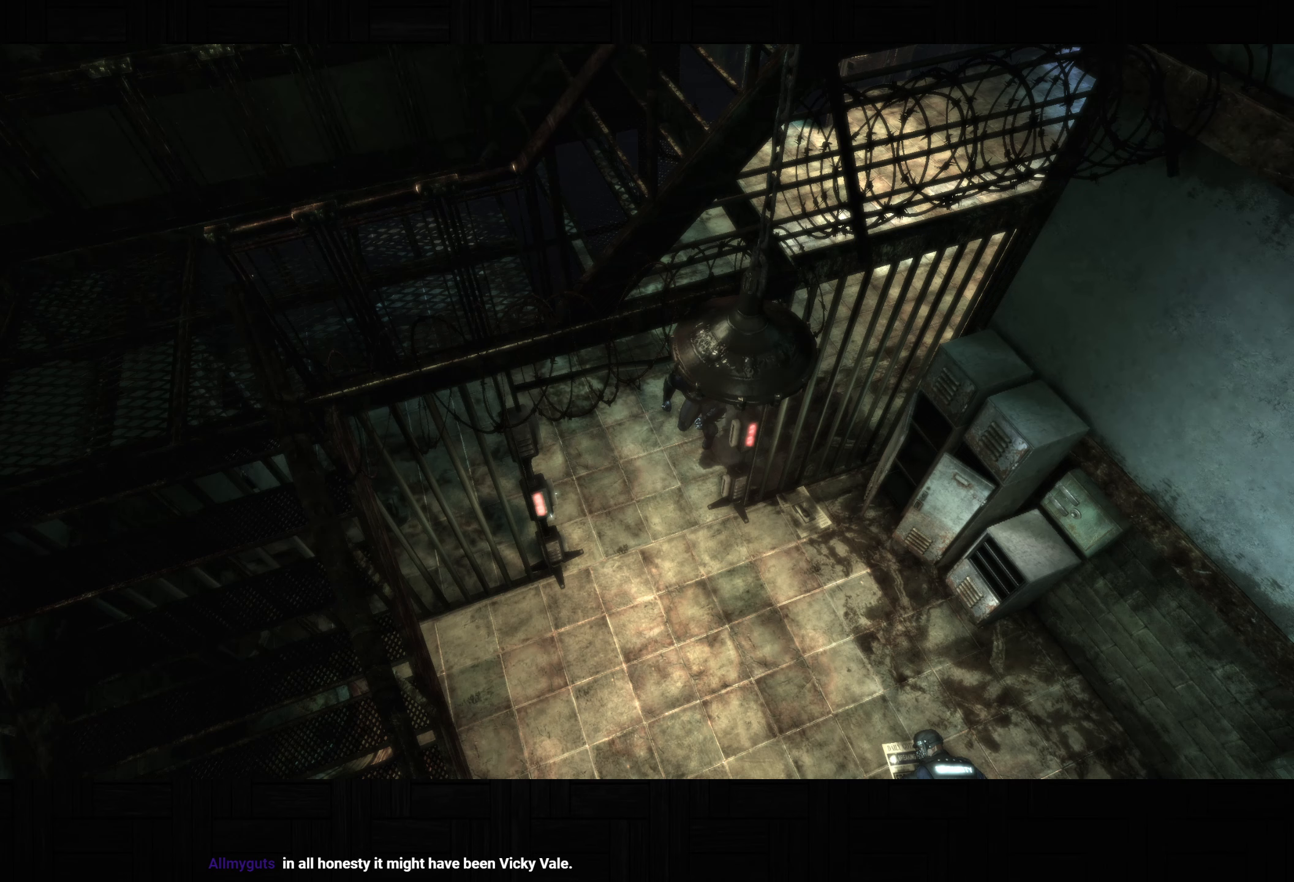
{"buttons": [], "left_stick": "center", "right_stick": "center", "button_events": [[100, "CROSS", "up"], [167, "CROSS", "down"], [250, "CROSS", "up"], [317, "CROSS", "down"], [417, "CROSS", "up"]]}
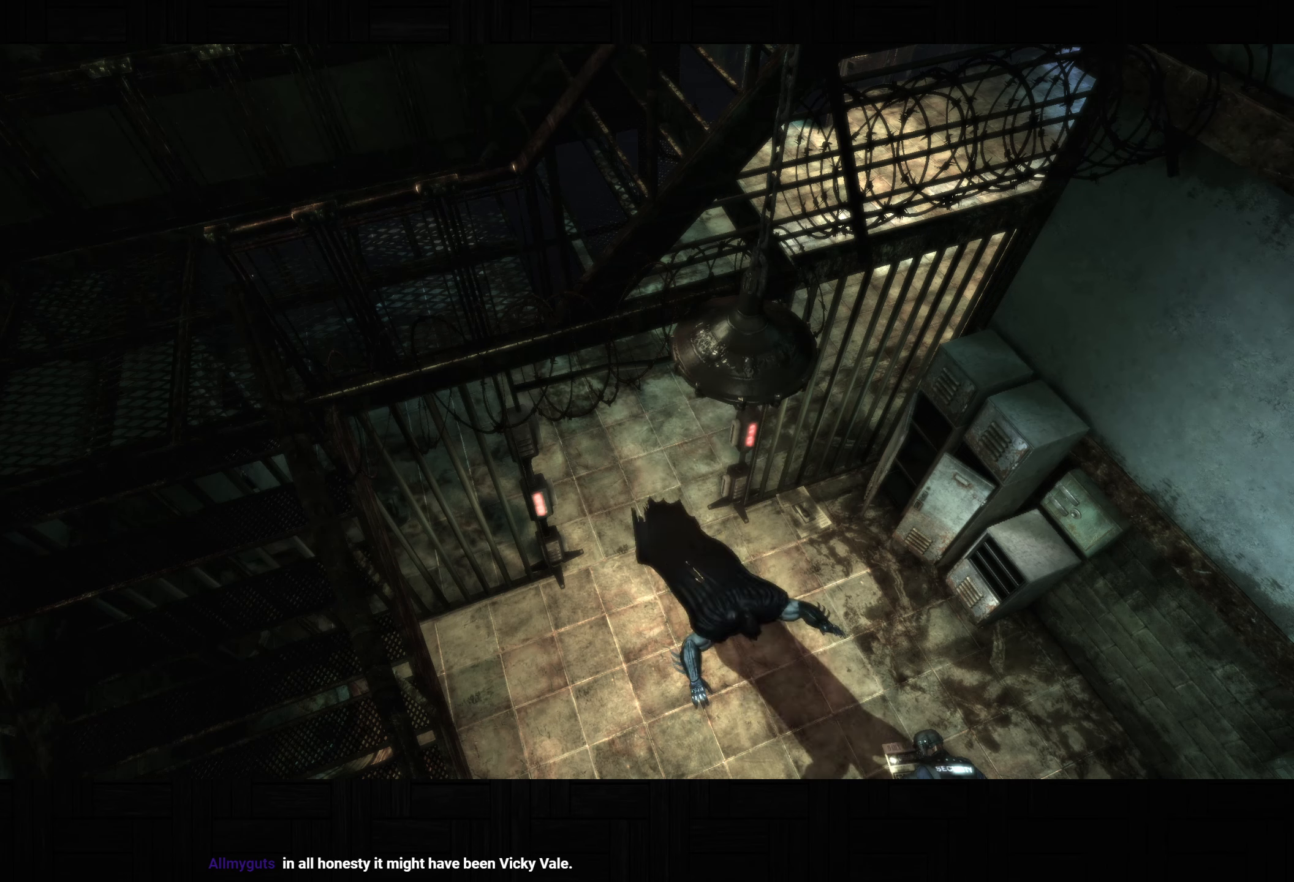
{"buttons": [], "left_stick": "center", "right_stick": "center", "button_events": [[167, "L3", "down"], [300, "L3", "up"], [350, "L3", "down"], [467, "L3", "up"]]}
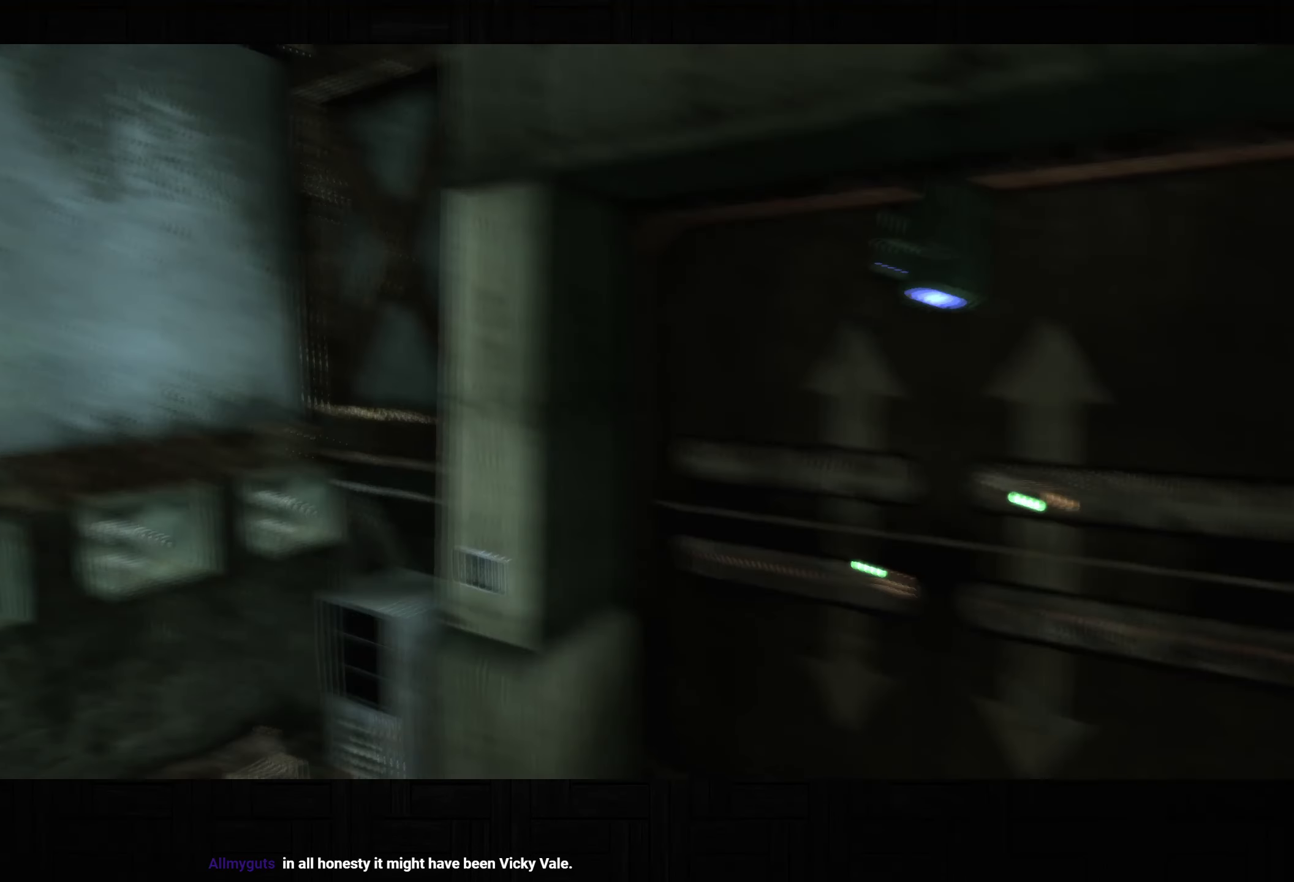
{"buttons": [], "left_stick": "center", "right_stick": "center", "button_events": []}
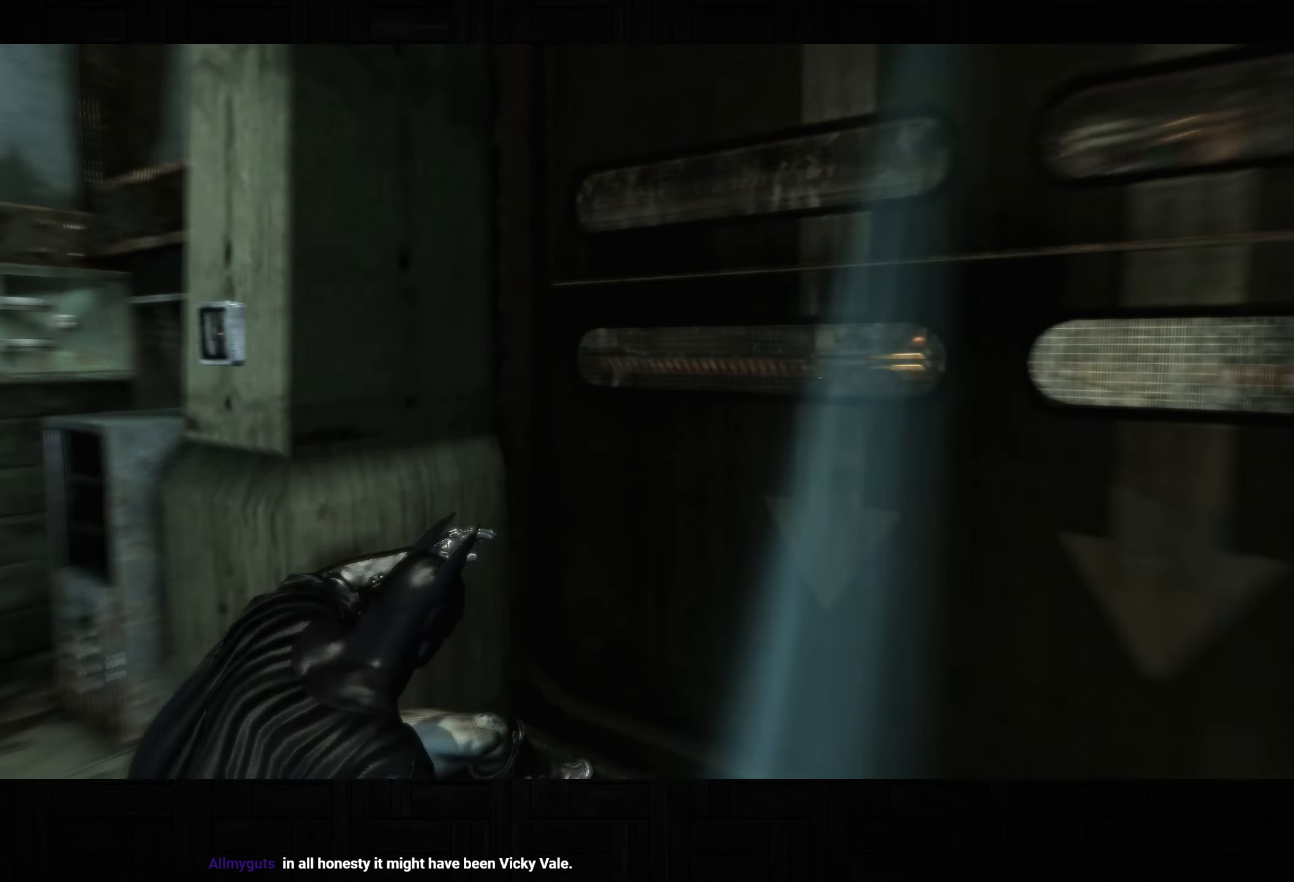
{"buttons": [], "left_stick": "center", "right_stick": "center", "button_events": []}
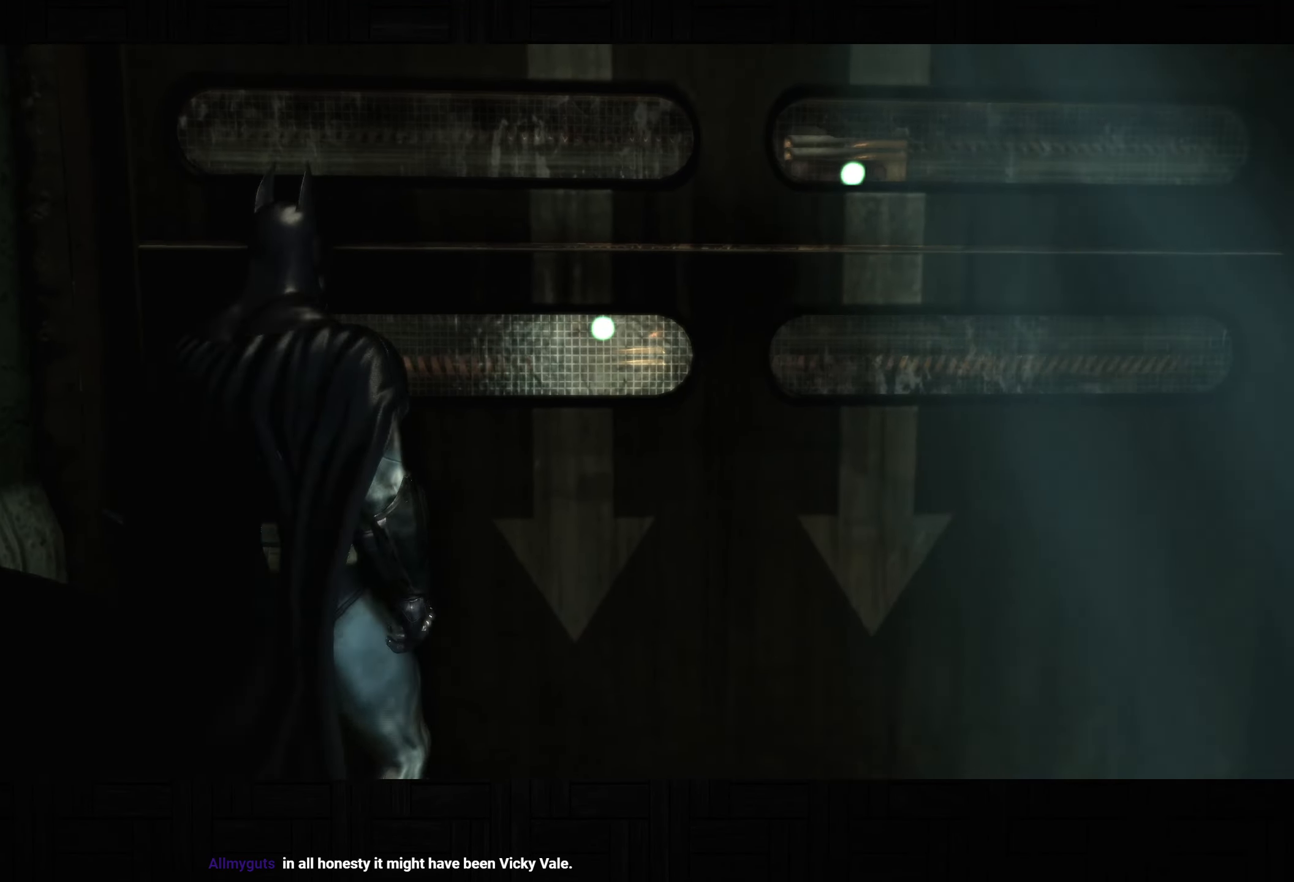
{"buttons": [], "left_stick": "right", "right_stick": "center", "button_events": []}
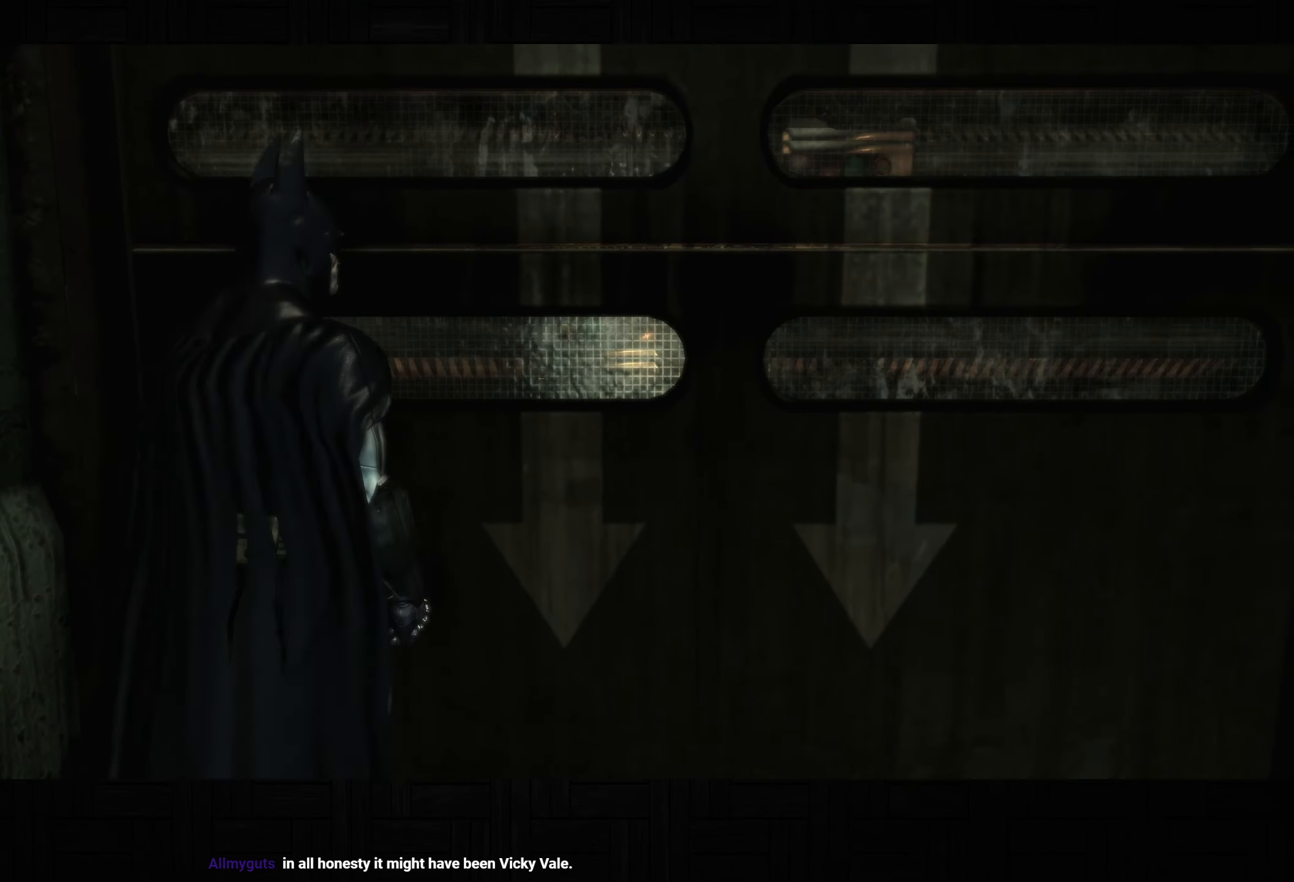
{"buttons": [], "left_stick": "center", "right_stick": "center", "button_events": []}
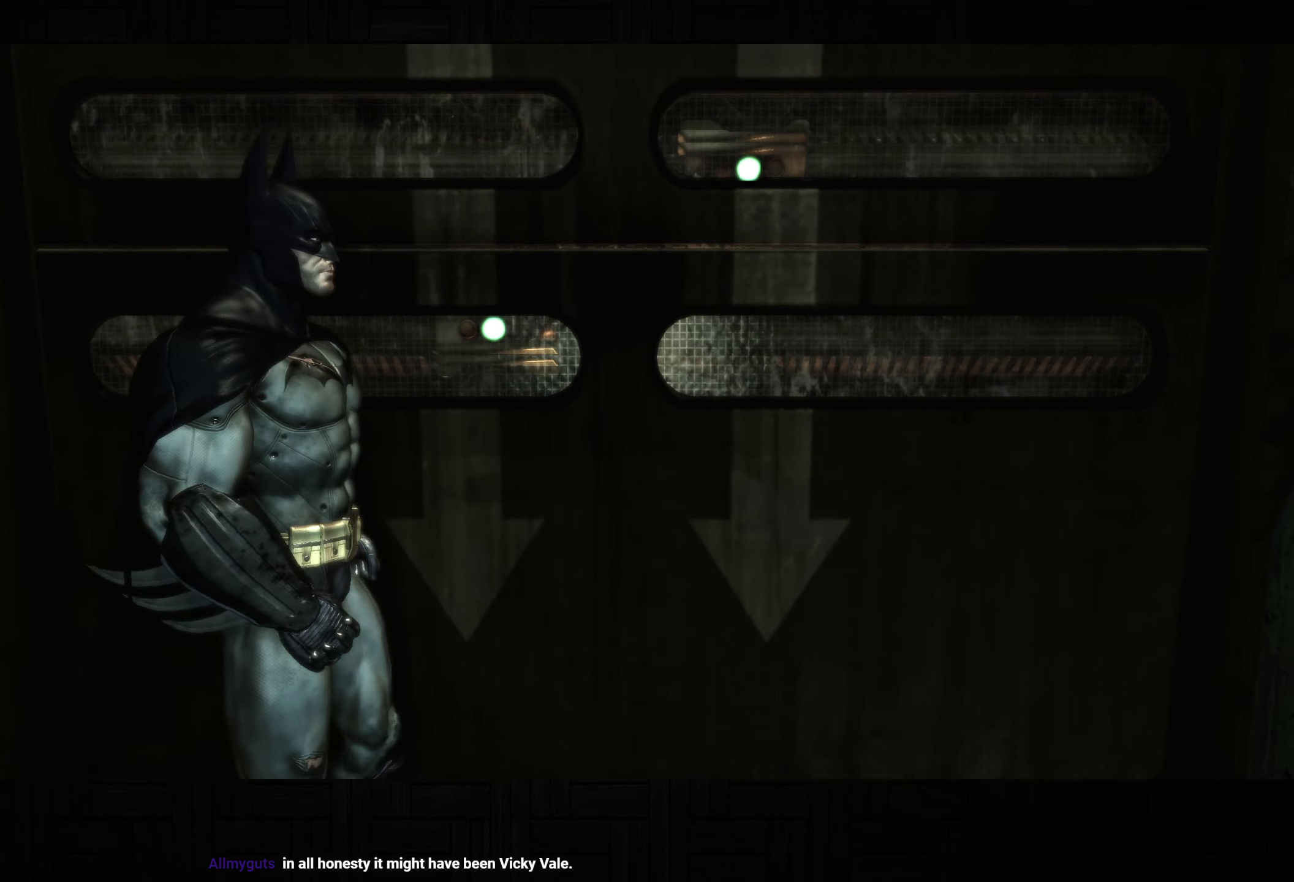
{"buttons": [], "left_stick": "center", "right_stick": "center", "button_events": []}
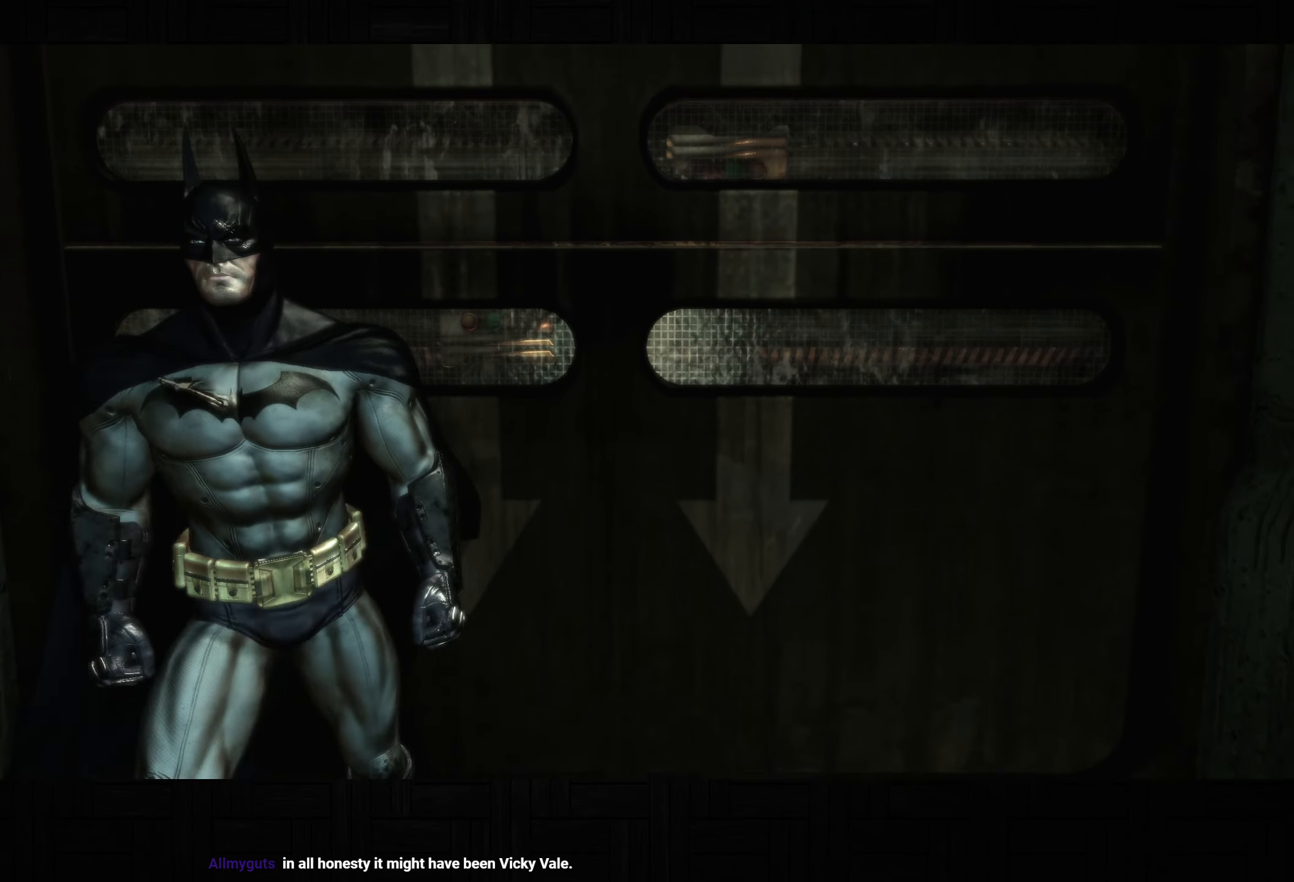
{"buttons": [], "left_stick": "center", "right_stick": "down-right", "button_events": []}
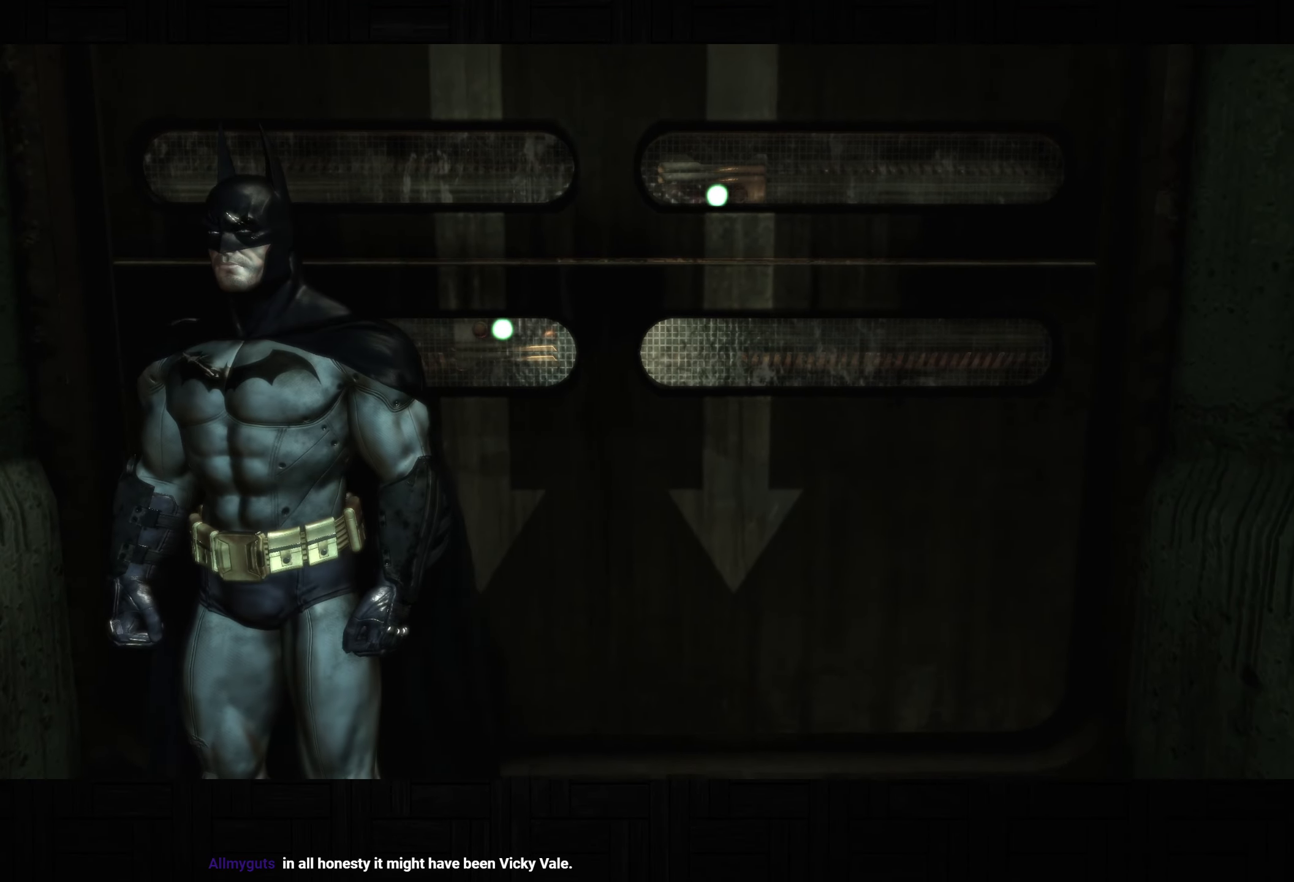
{"buttons": [], "left_stick": "right", "right_stick": "down-right", "button_events": []}
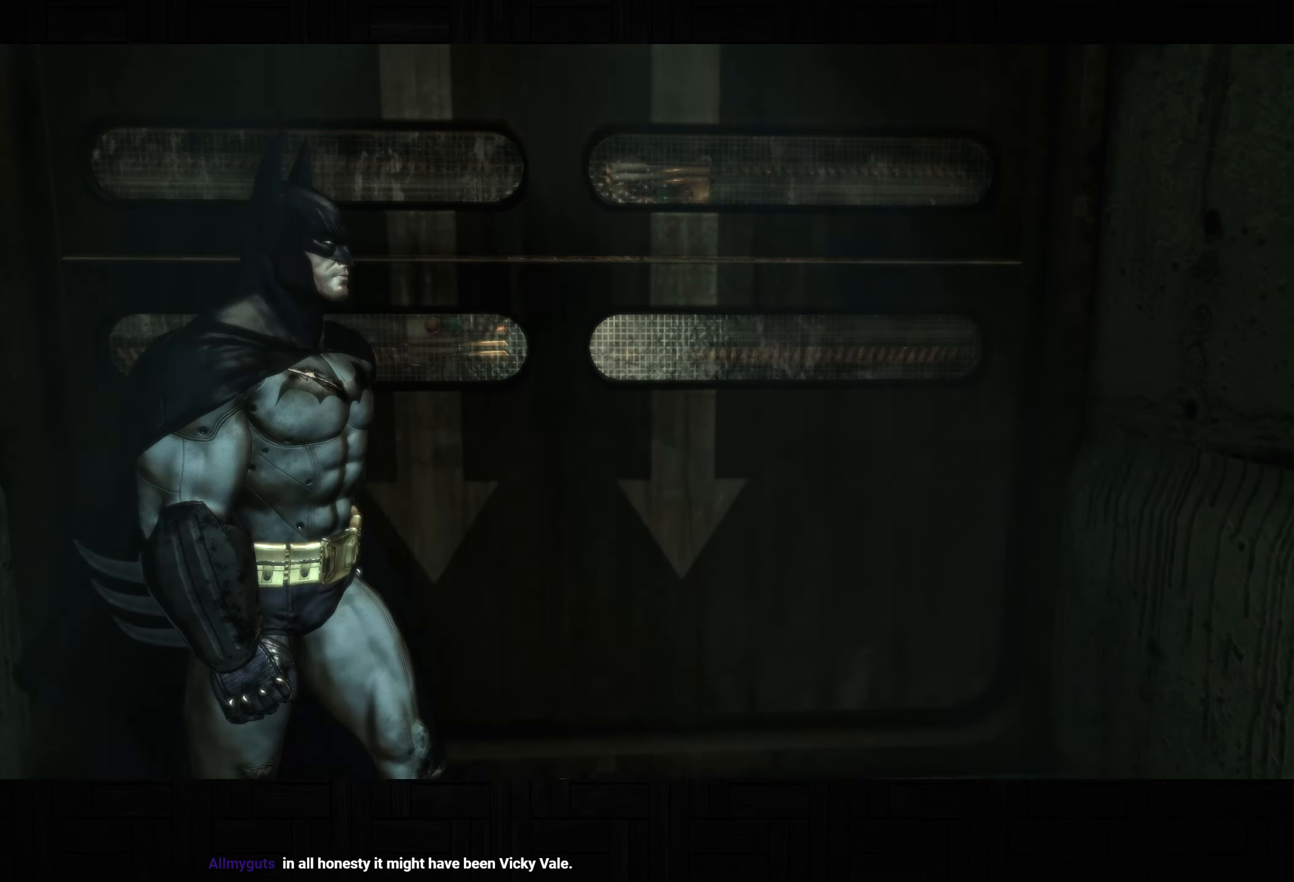
{"buttons": [], "left_stick": "center", "right_stick": "center", "button_events": []}
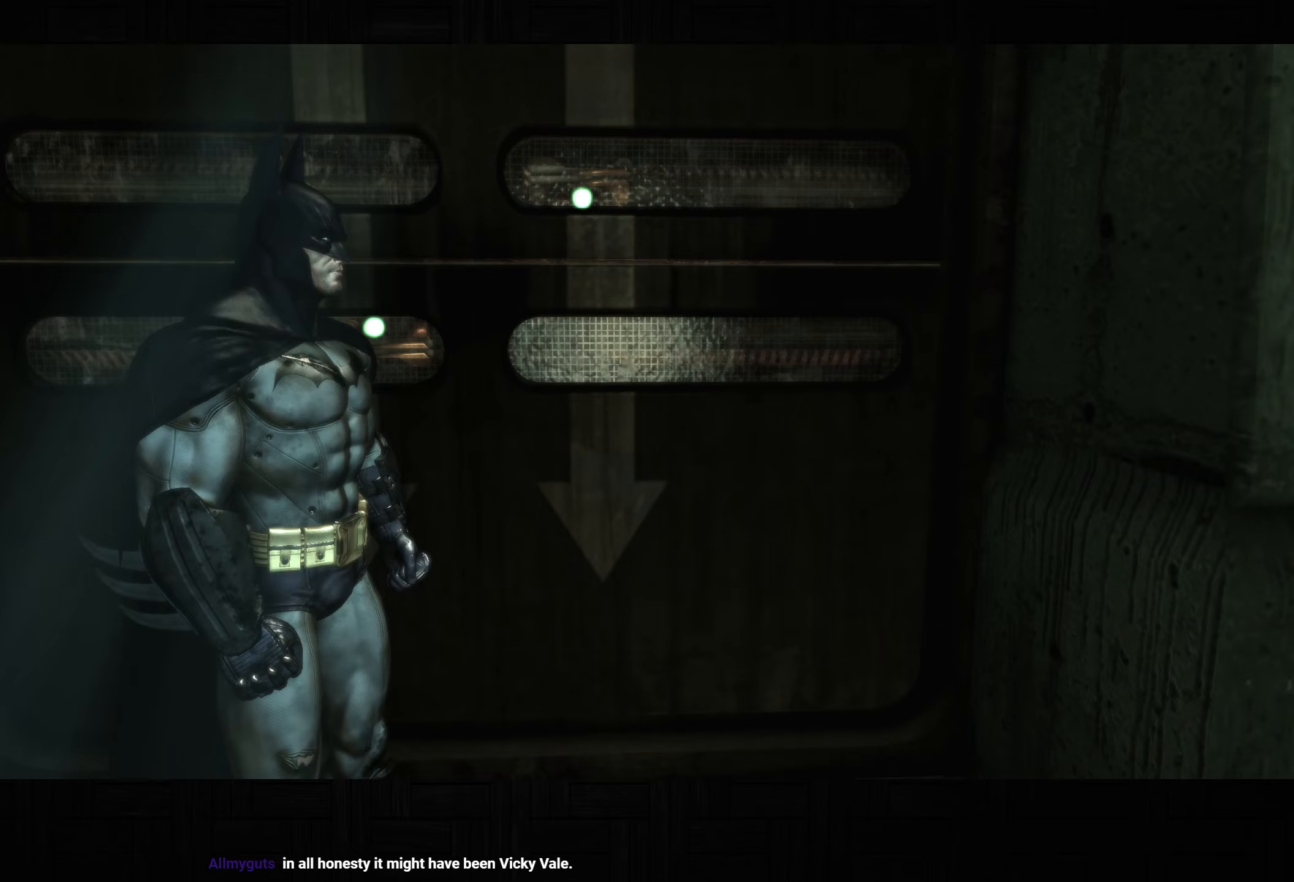
{"buttons": [], "left_stick": "center", "right_stick": "center", "button_events": []}
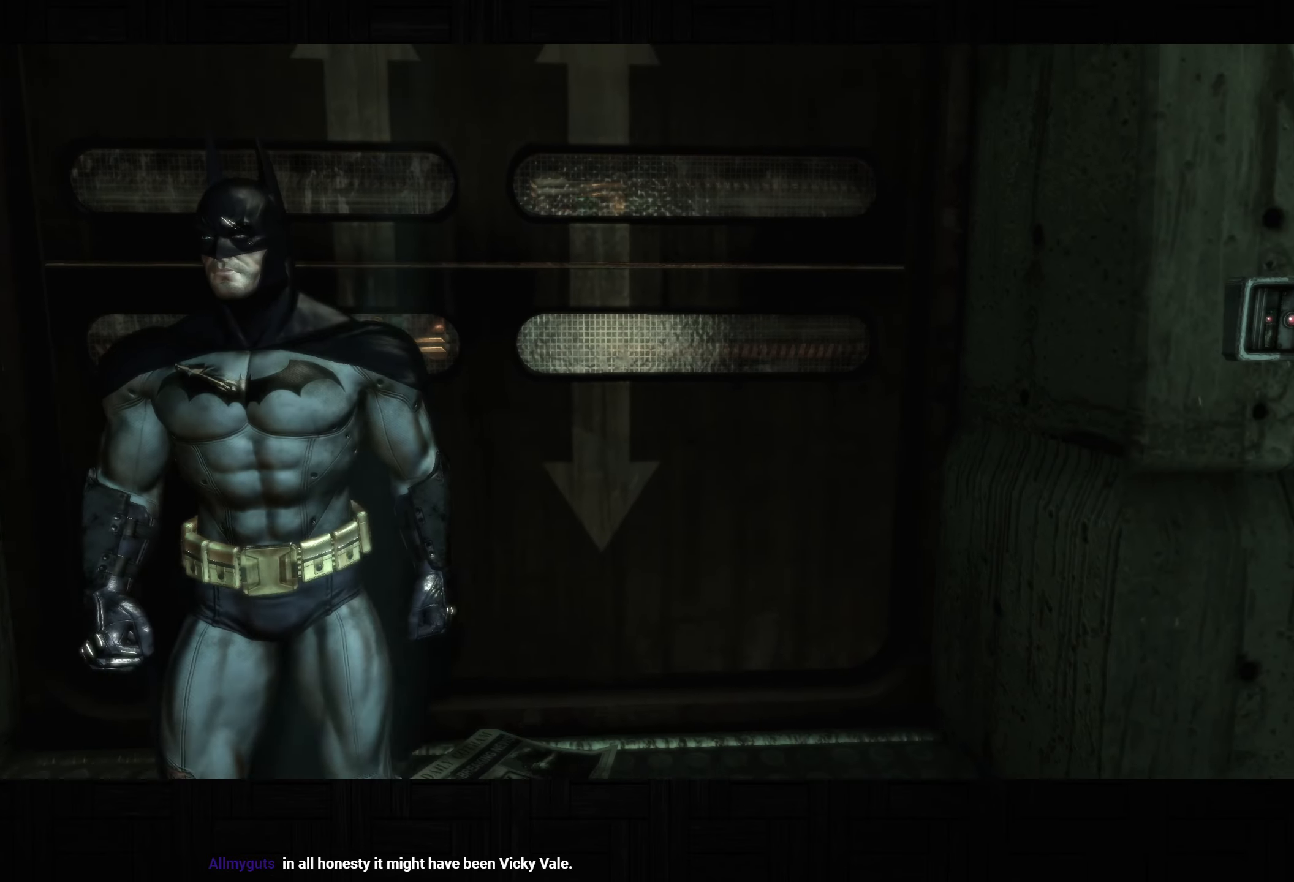
{"buttons": [], "left_stick": "center", "right_stick": "center", "button_events": []}